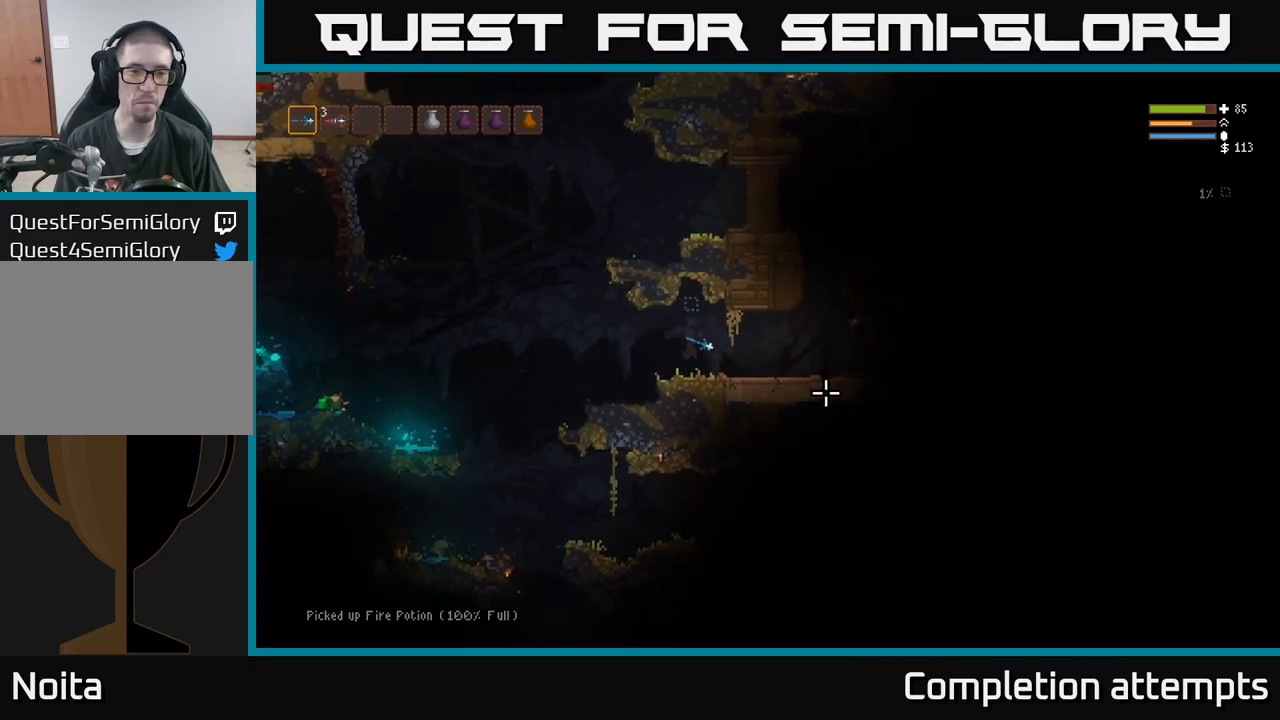
Gameplay with a controller (Xbox layout); each line is a JSON object with the inputs held at the frame after it. "events" lists button and stick changes between this image and that frame as [ms after this image, input, new state], when the widget could be followed in between. Not read: R3.
{"buttons": [], "left_stick": "center", "right_stick": "center", "events": [[33, "SELECT", "down"], [150, "SELECT", "up"], [367, "DPAD_RIGHT", "down"], [450, "DPAD_RIGHT", "up"]]}
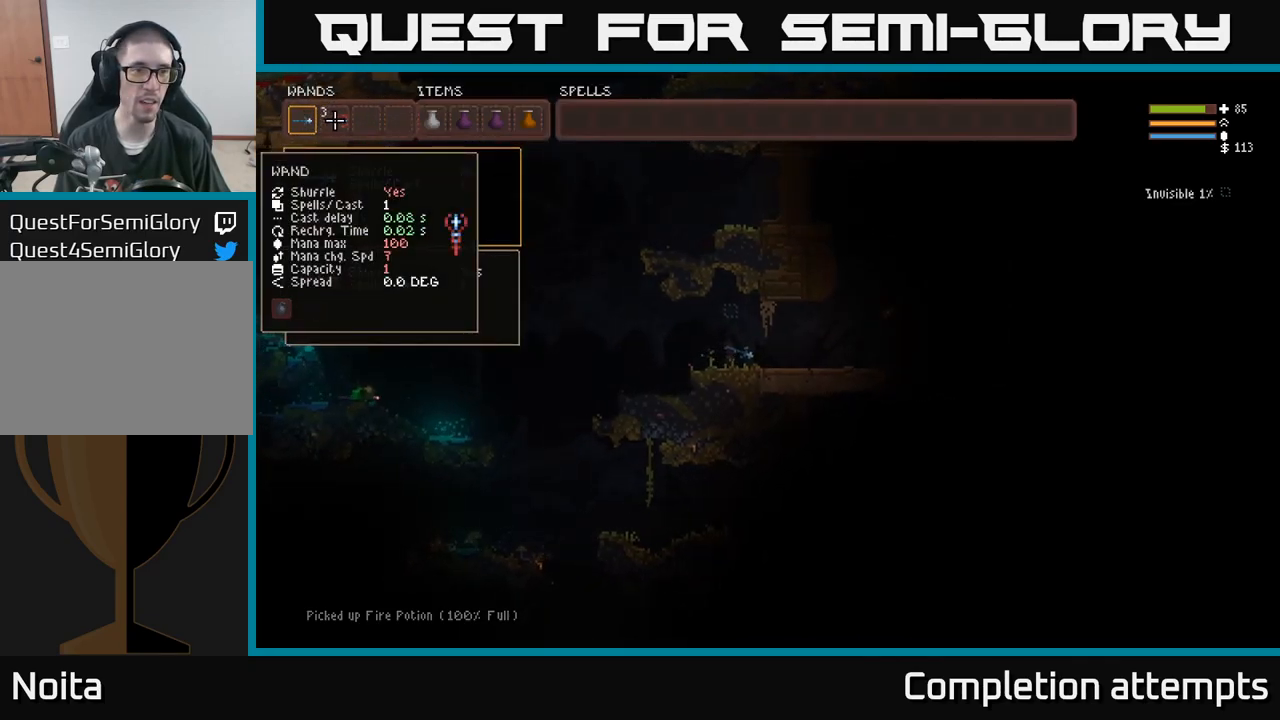
{"buttons": [], "left_stick": "center", "right_stick": "center", "events": [[33, "DPAD_RIGHT", "down"], [100, "DPAD_RIGHT", "up"], [183, "DPAD_RIGHT", "down"], [233, "DPAD_RIGHT", "up"]]}
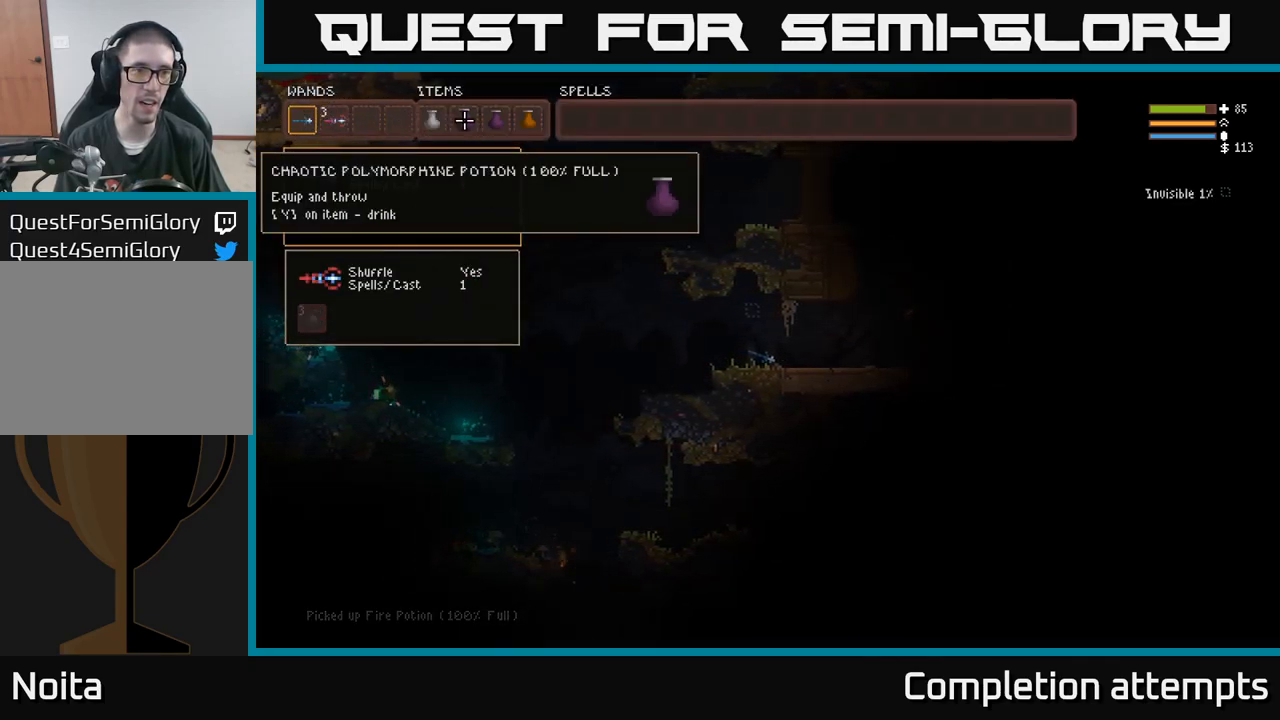
{"buttons": [], "left_stick": "center", "right_stick": "center", "events": []}
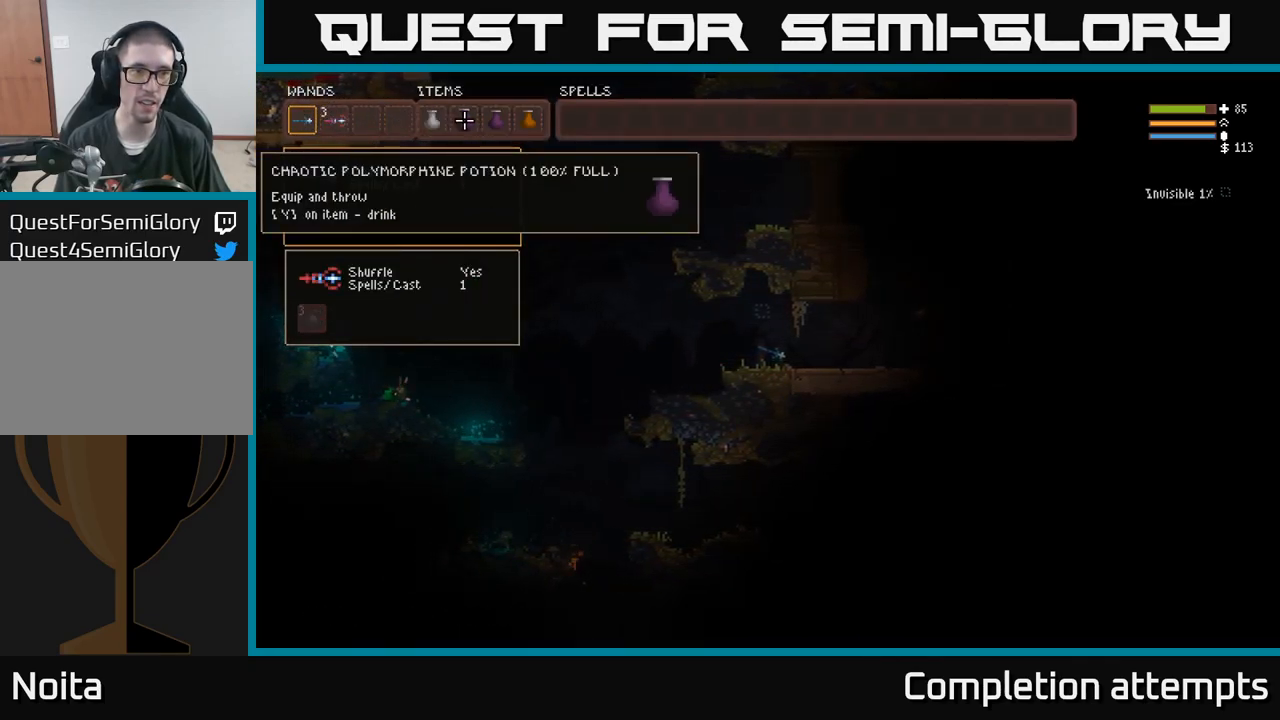
{"buttons": [], "left_stick": "center", "right_stick": "center", "events": [[367, "A", "down"], [450, "A", "up"]]}
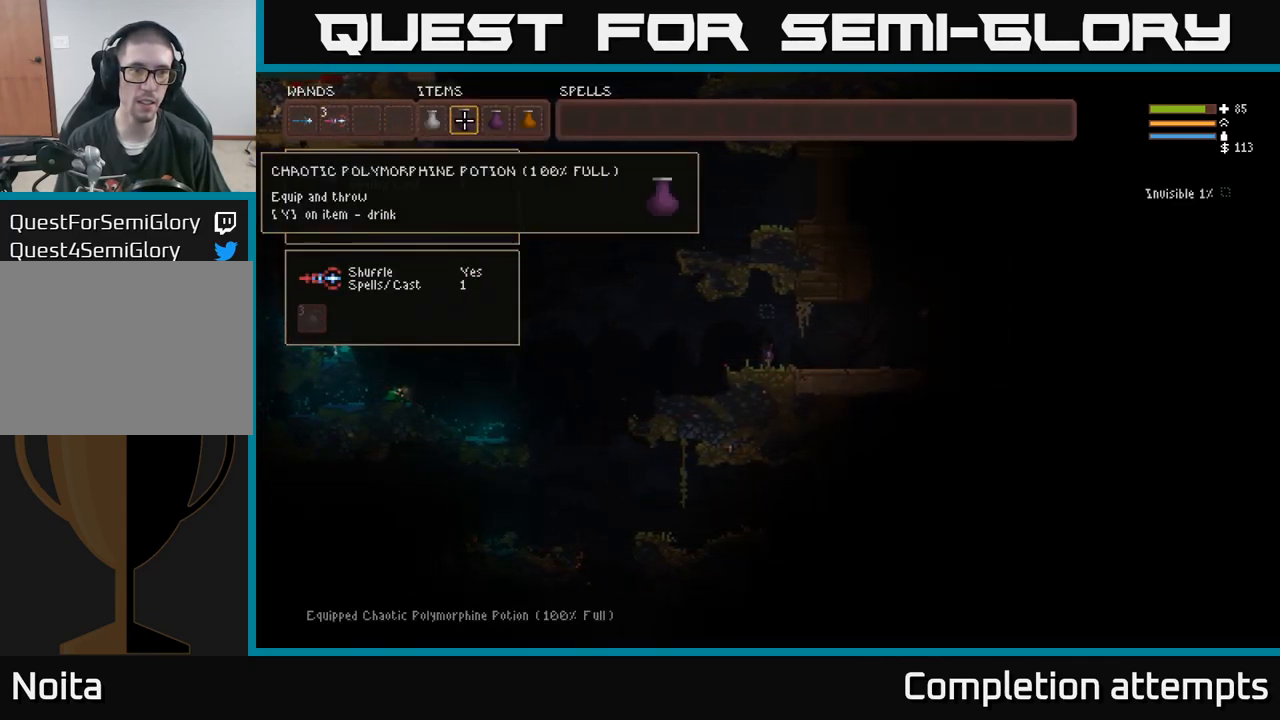
{"buttons": [], "left_stick": "center", "right_stick": "center", "events": []}
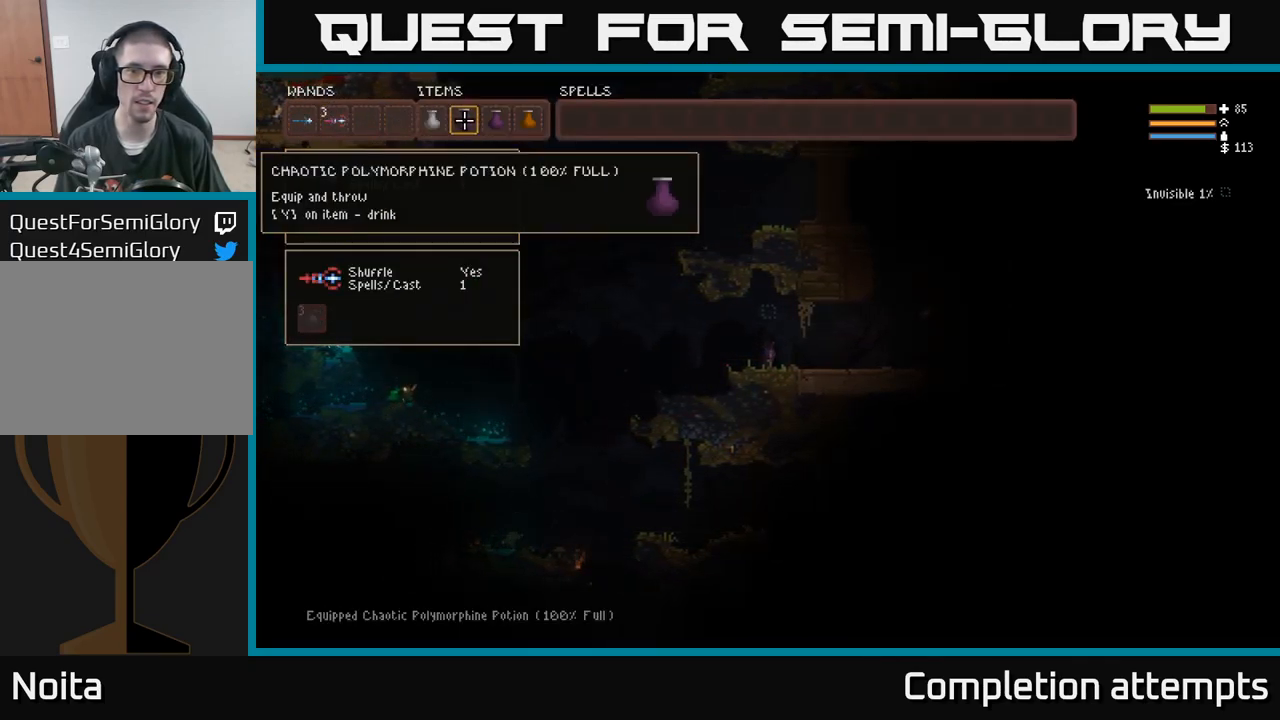
{"buttons": [], "left_stick": "center", "right_stick": "center", "events": [[67, "X", "down"], [133, "X", "up"]]}
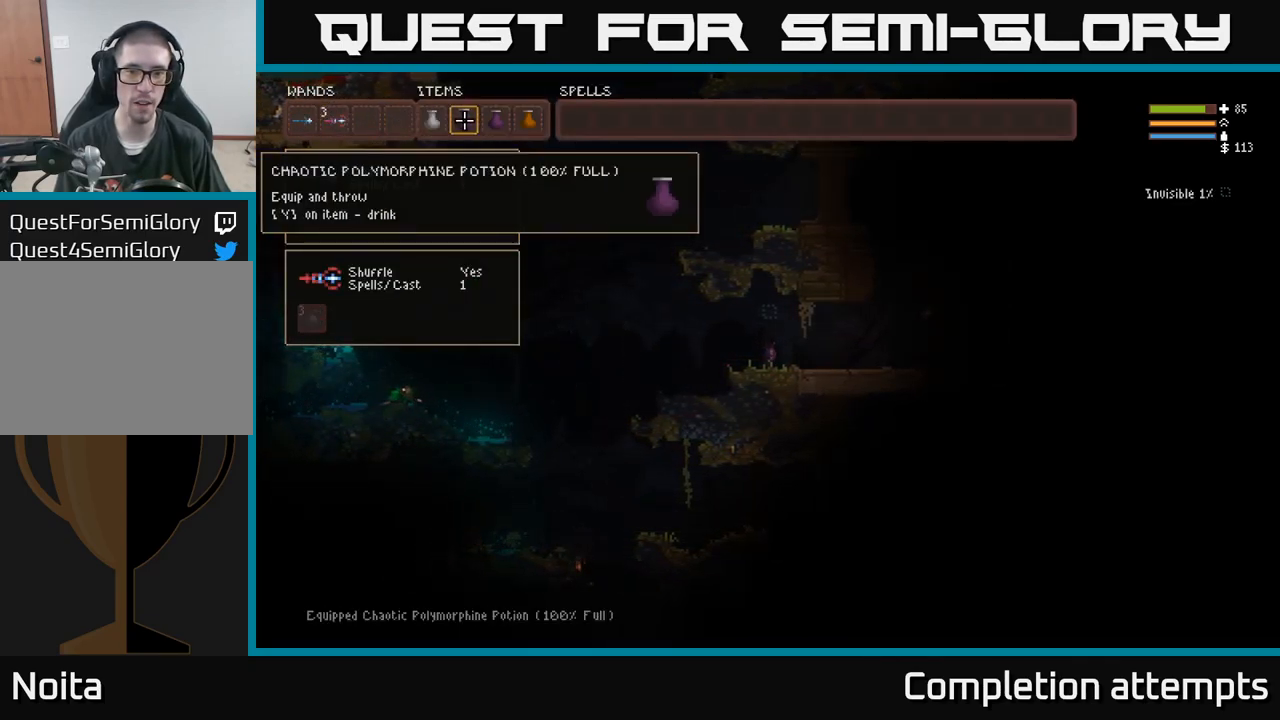
{"buttons": [], "left_stick": "right", "right_stick": "center"}
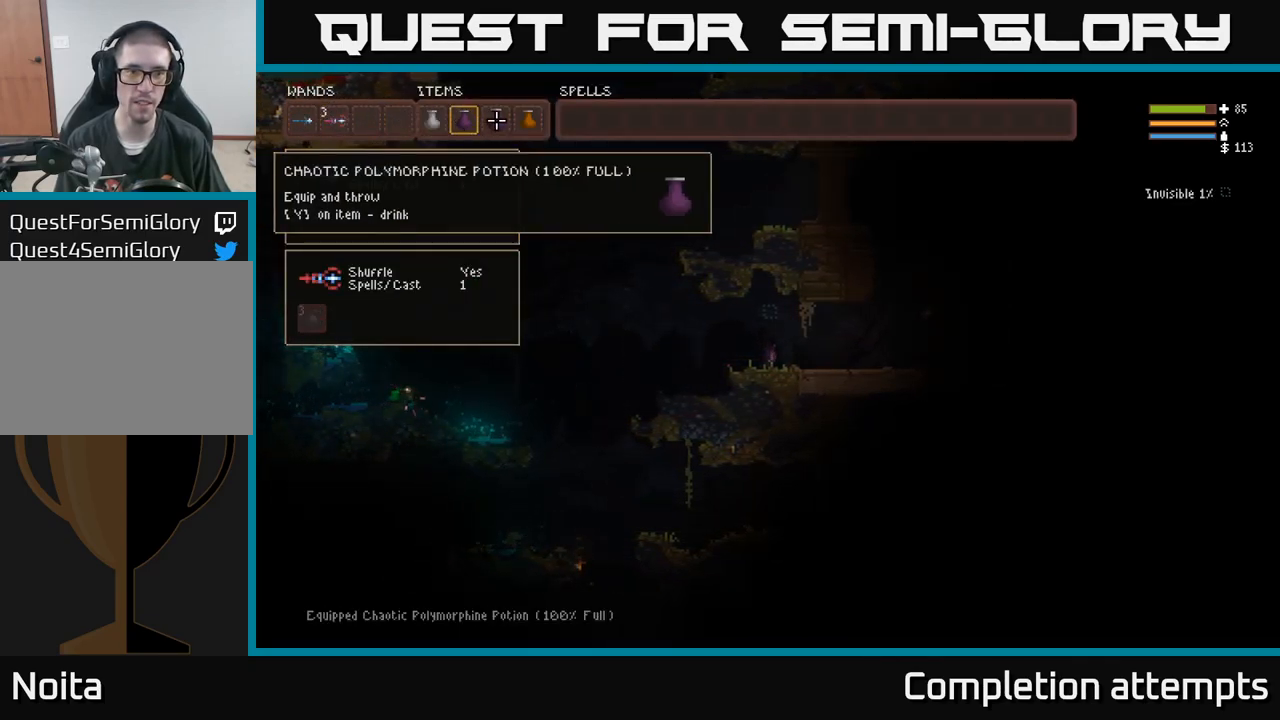
{"buttons": [], "left_stick": "left", "right_stick": "center", "events": [[83, "left_stick", "center"], [167, "left_stick", "left"], [300, "left_stick", "center"], [433, "left_stick", "left"]]}
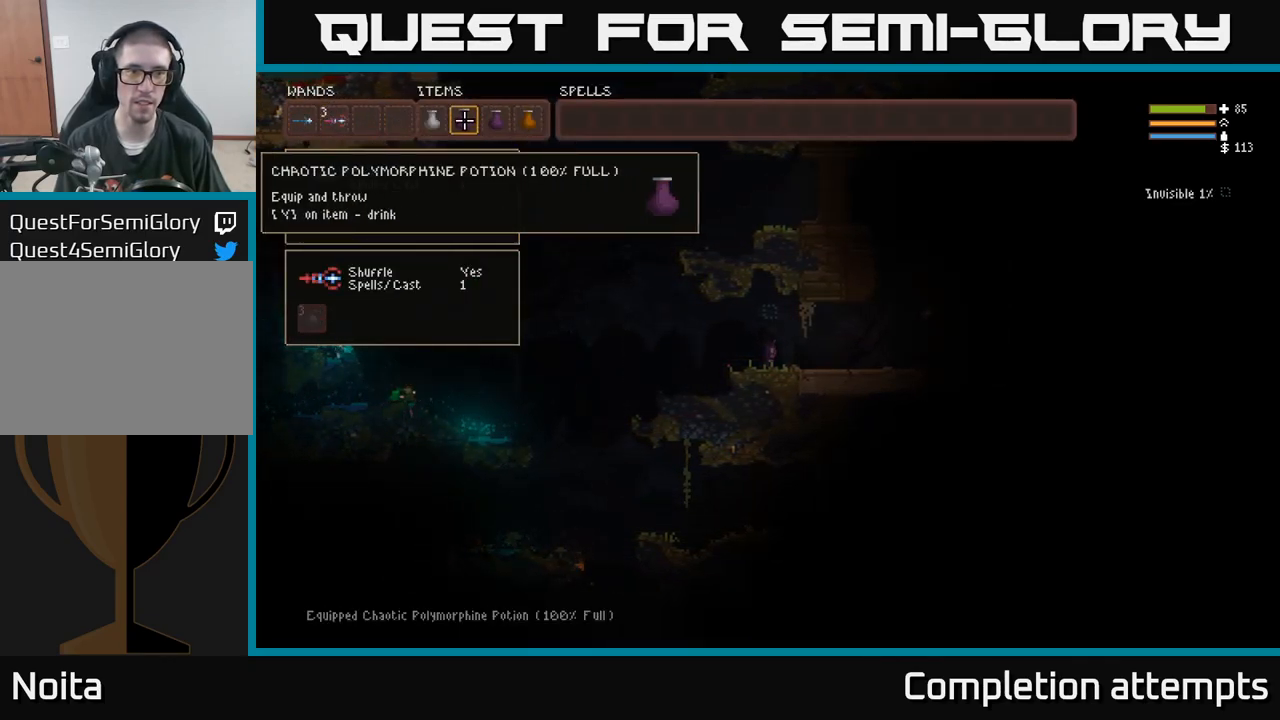
{"buttons": [], "left_stick": "center", "right_stick": "center", "events": [[50, "left_stick", "center"]]}
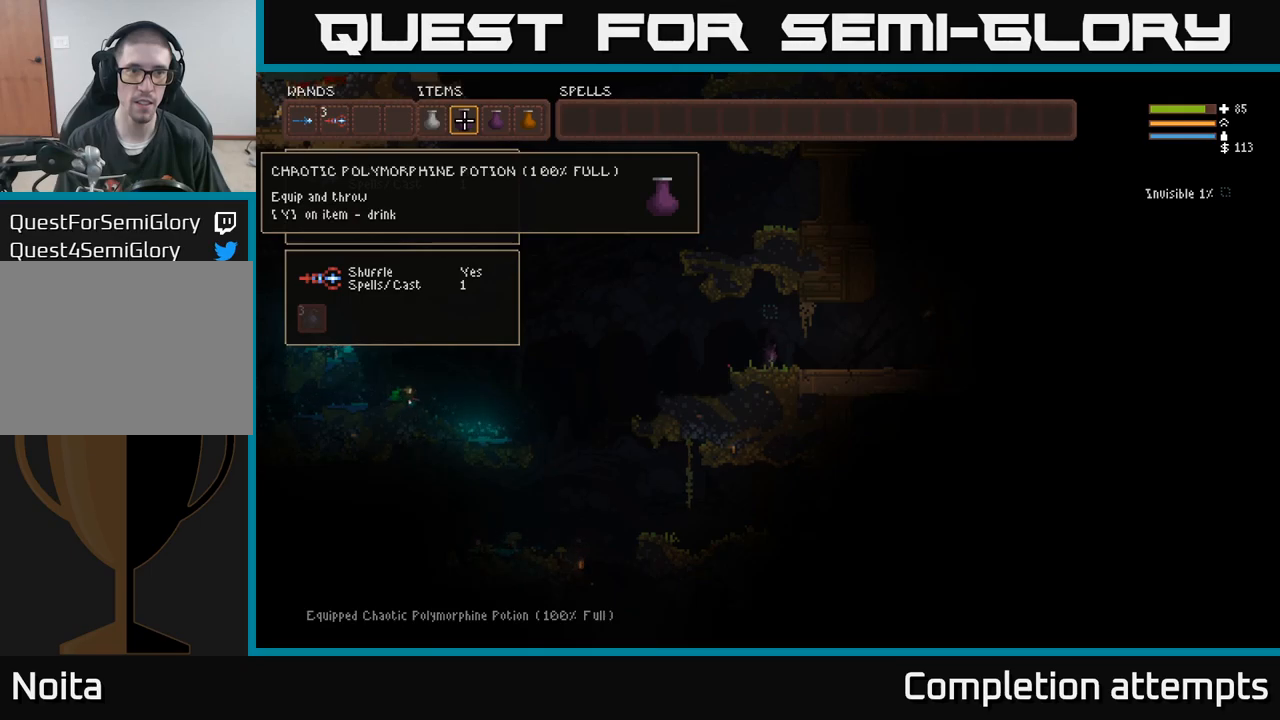
{"buttons": [], "left_stick": "center", "right_stick": "center", "events": []}
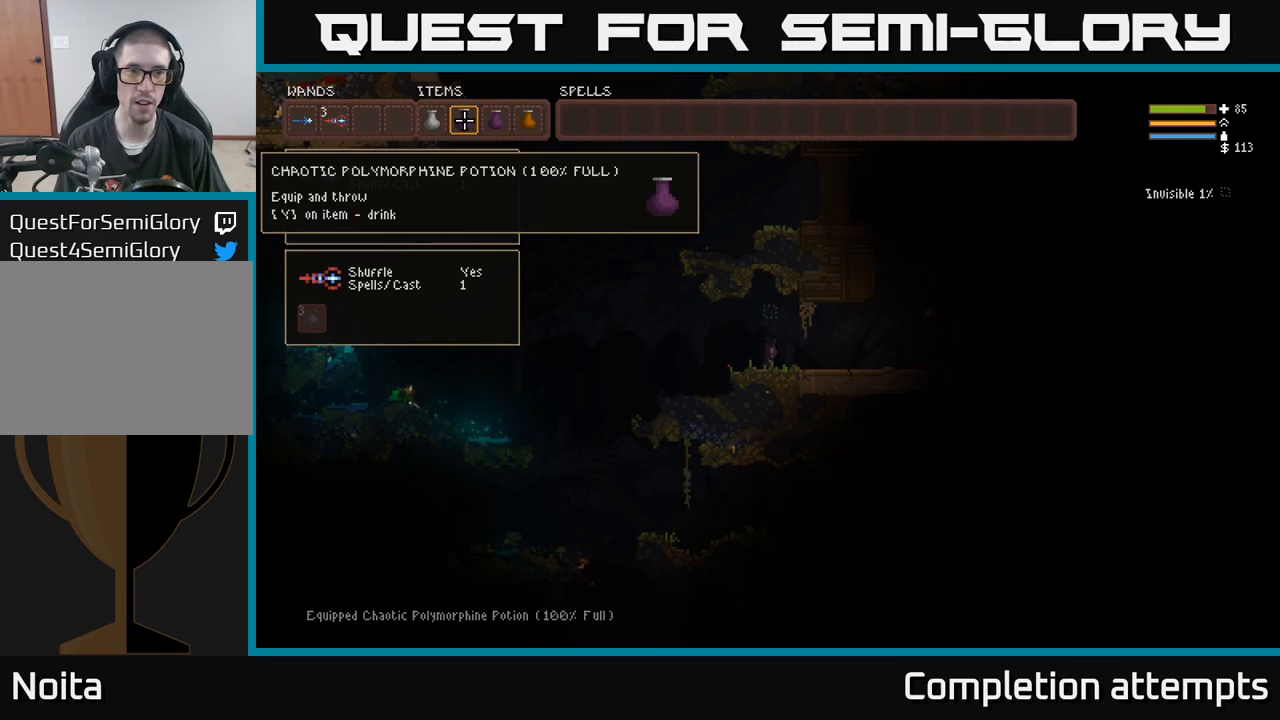
{"buttons": [], "left_stick": "center", "right_stick": "center", "events": [[17, "B", "down"], [84, "B", "up"]]}
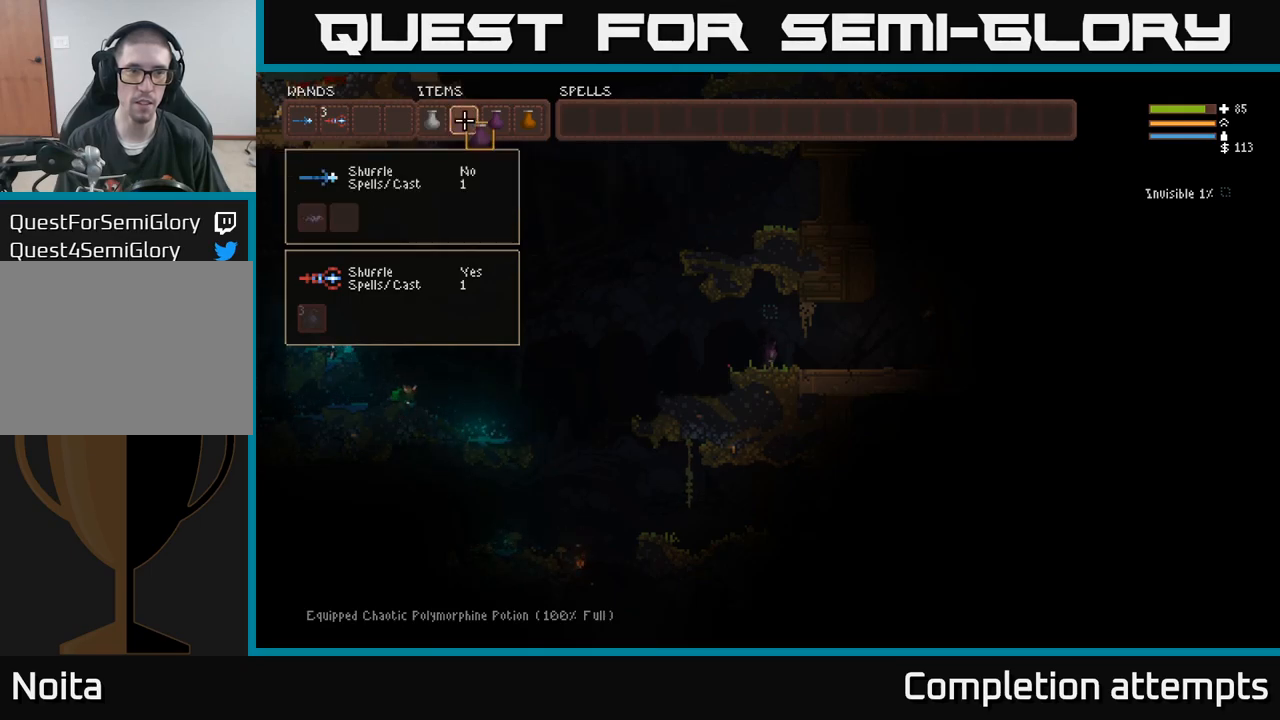
{"buttons": [], "left_stick": "center", "right_stick": "center", "events": [[117, "left_stick", "right"], [267, "left_stick", "center"]]}
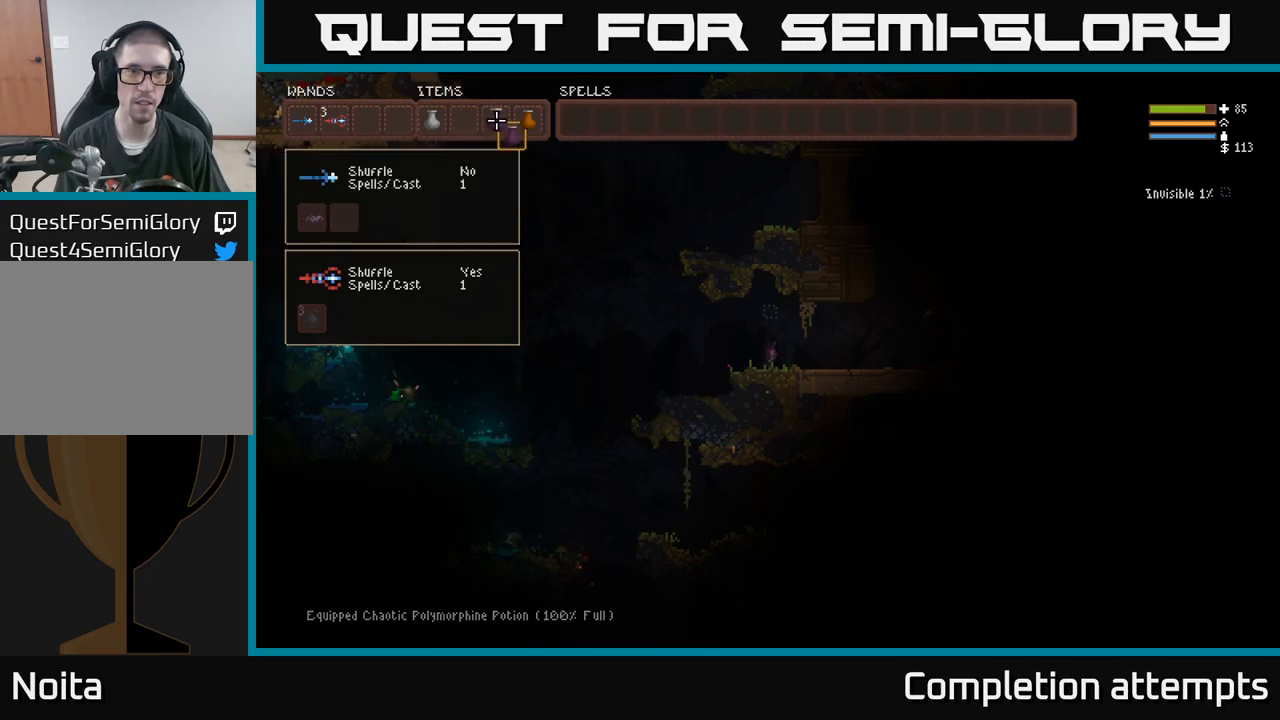
{"buttons": [], "left_stick": "center", "right_stick": "center", "events": [[50, "left_stick", "left"], [134, "left_stick", "center"], [250, "X", "down"], [350, "X", "up"]]}
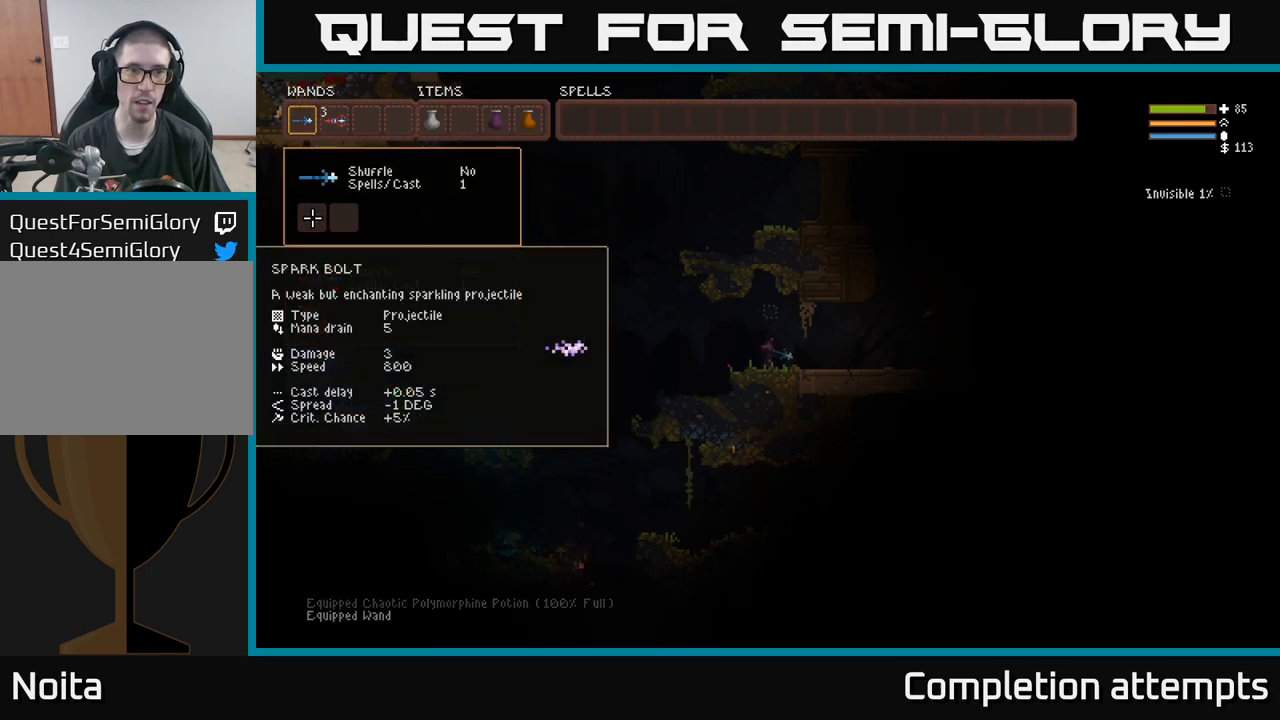
{"buttons": [], "left_stick": "right", "right_stick": "center", "events": [[400, "left_stick", "right"]]}
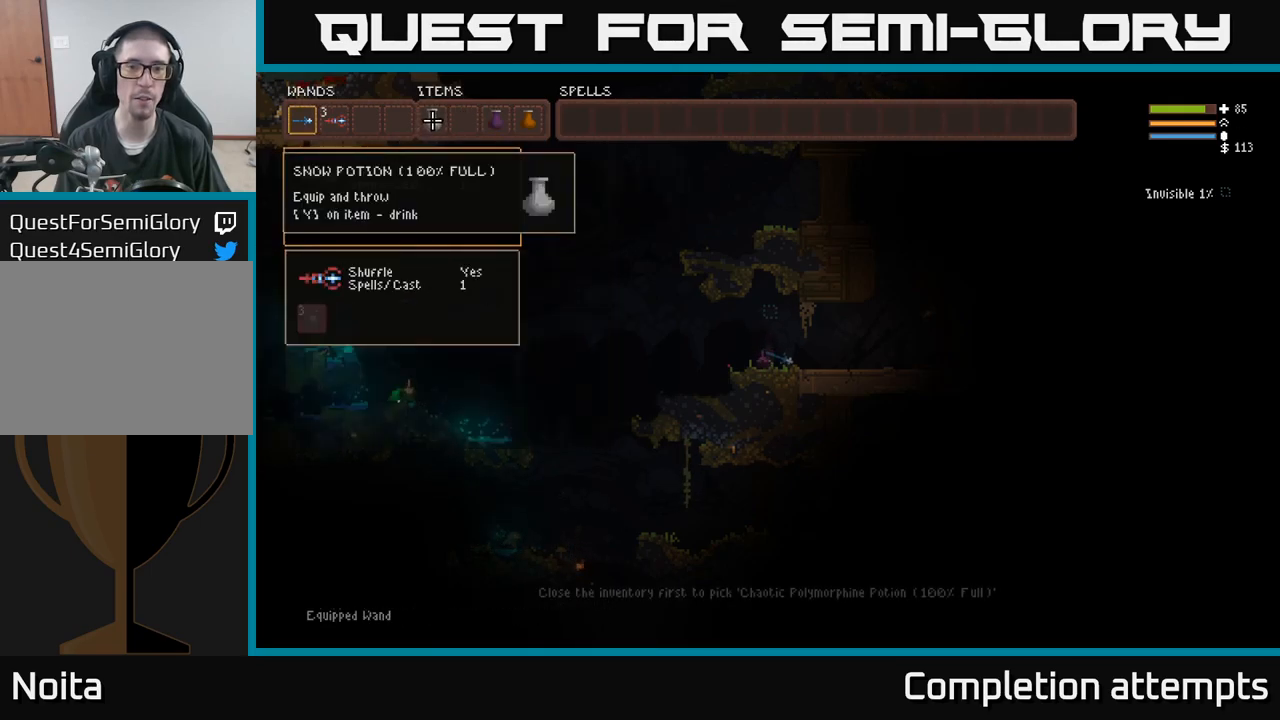
{"buttons": [], "left_stick": "center", "right_stick": "center", "events": [[100, "left_stick", "center"], [150, "right_stick", "right"], [350, "right_stick", "center"]]}
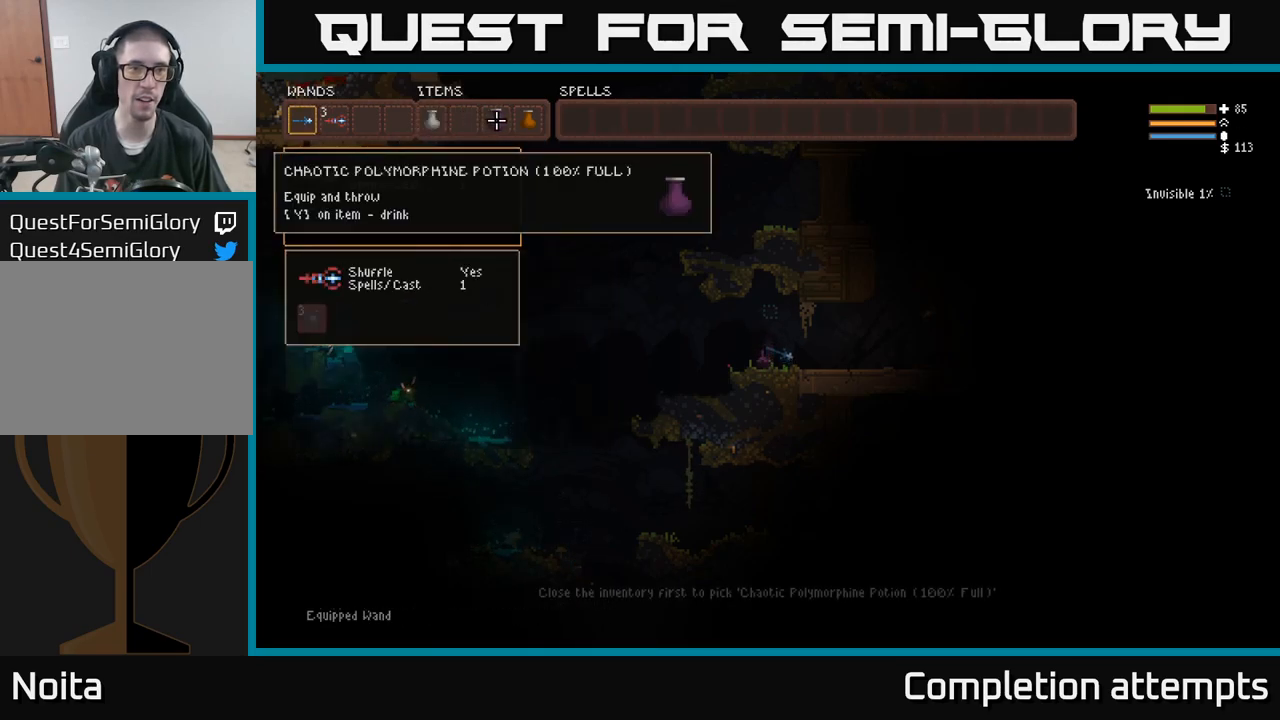
{"buttons": [], "left_stick": "center", "right_stick": "center", "events": [[300, "left_stick", "left"], [450, "left_stick", "center"]]}
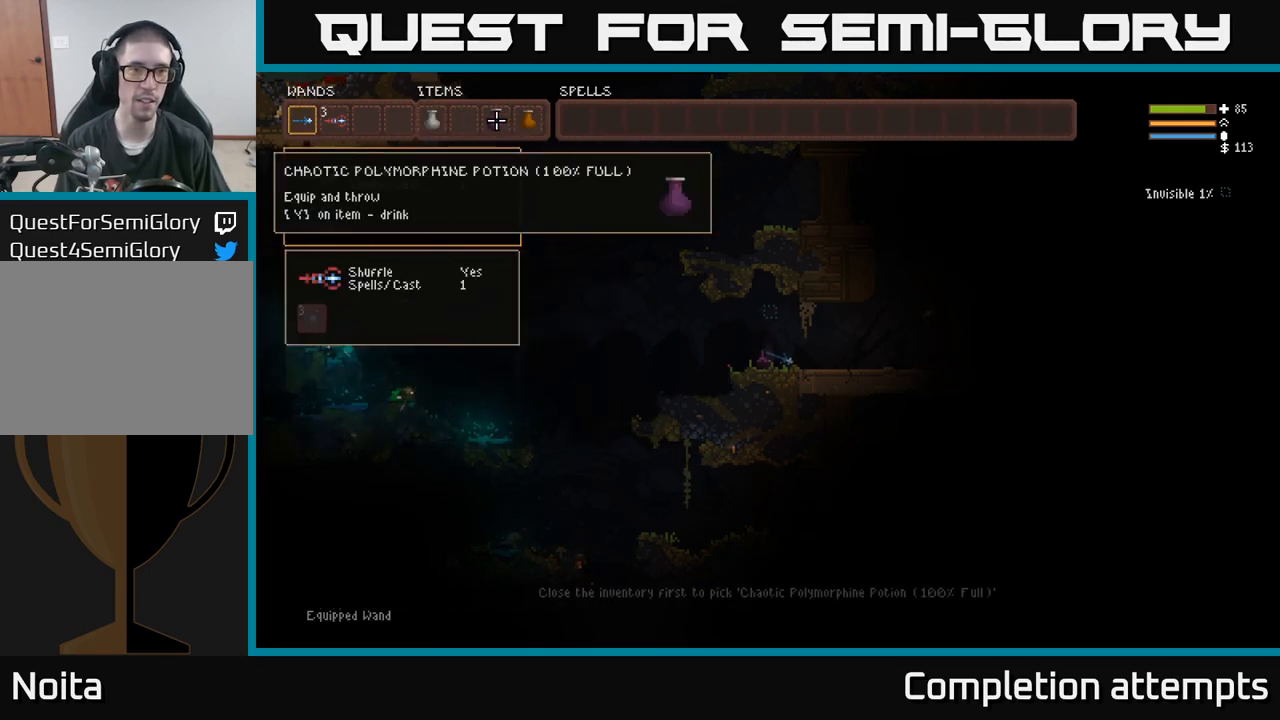
{"buttons": [], "left_stick": "center", "right_stick": "center", "events": [[334, "left_stick", "right"], [484, "left_stick", "center"]]}
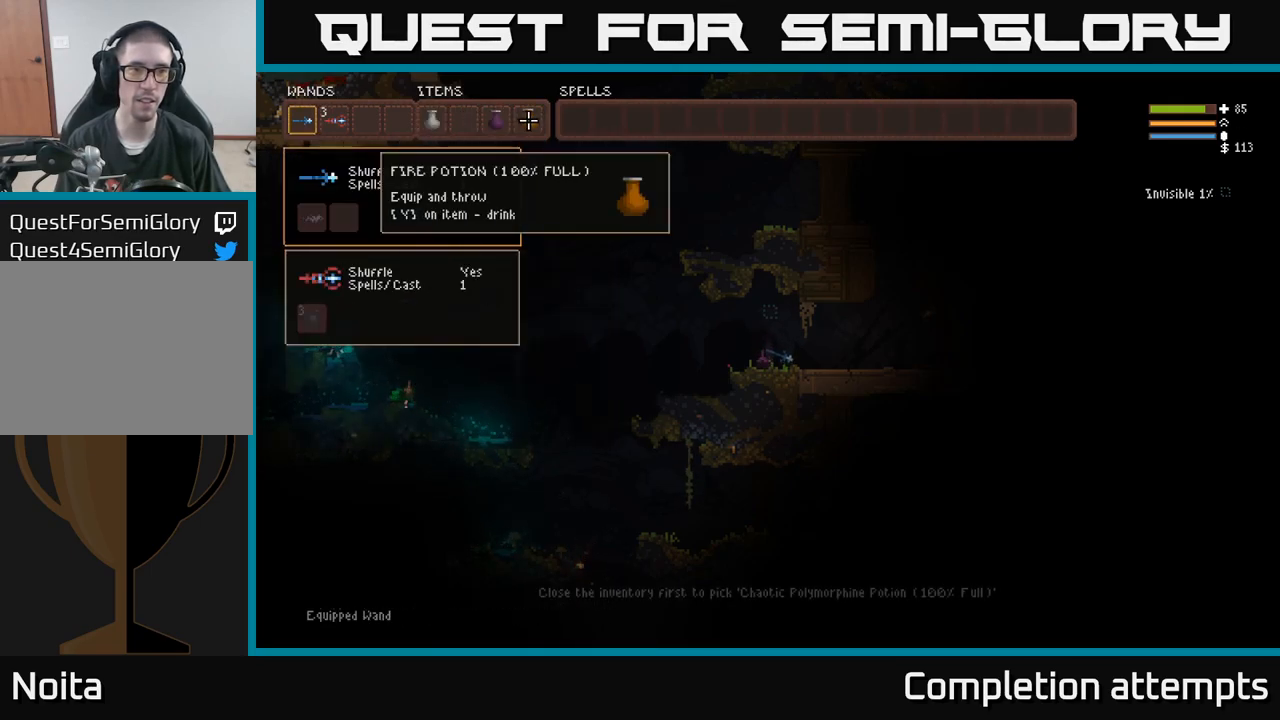
{"buttons": [], "left_stick": "left", "right_stick": "up", "events": [[100, "SELECT", "down"], [217, "SELECT", "up"], [334, "left_stick", "left"], [384, "right_stick", "up-right"], [500, "right_stick", "up"]]}
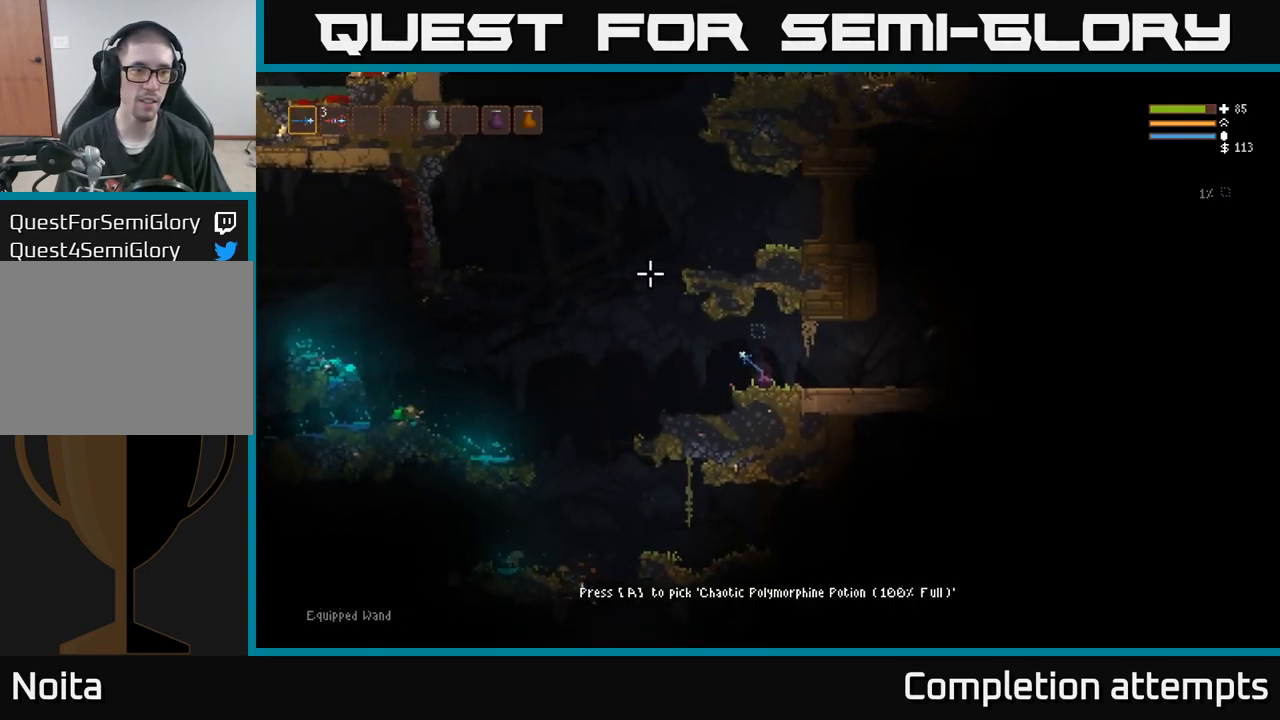
{"buttons": [], "left_stick": "left", "right_stick": "up", "events": [[284, "L2", "down"], [434, "L2", "up"]]}
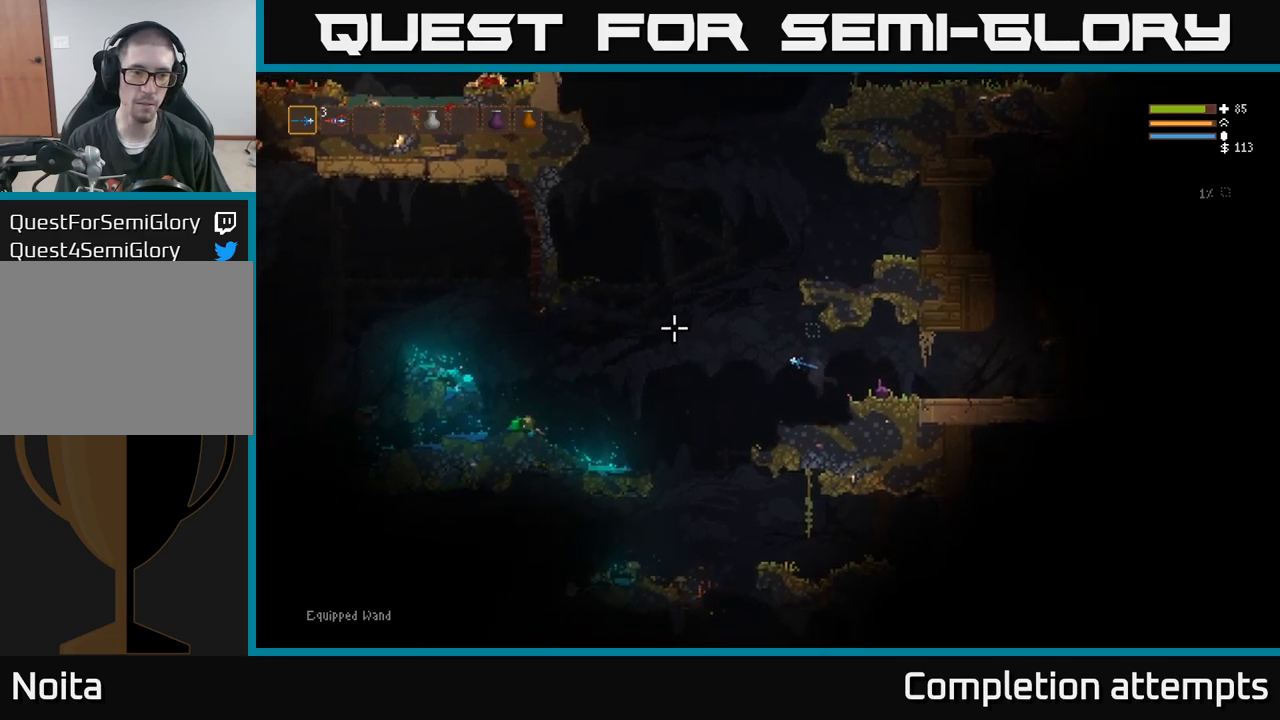
{"buttons": ["L2"], "left_stick": "left", "right_stick": "left", "events": [[233, "right_stick", "left"], [400, "L2", "down"]]}
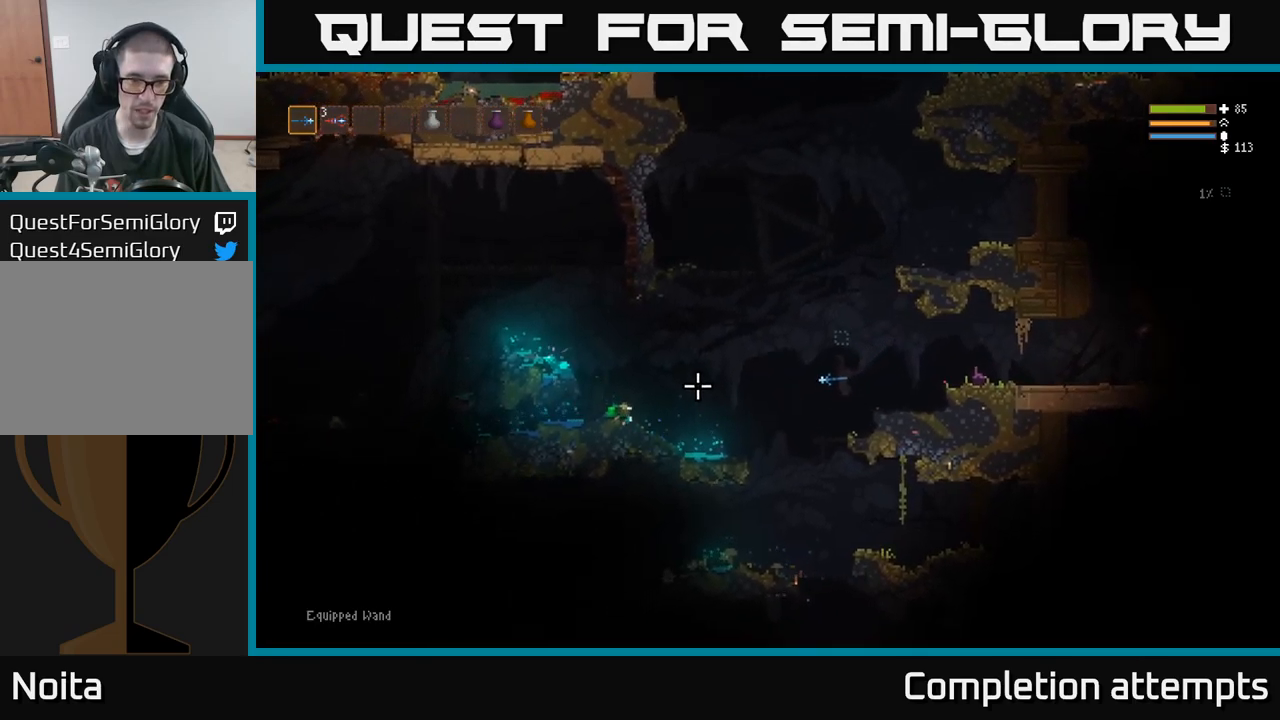
{"buttons": [], "left_stick": "left", "right_stick": "left", "events": [[33, "L2", "up"], [417, "L2", "down"], [500, "L2", "up"]]}
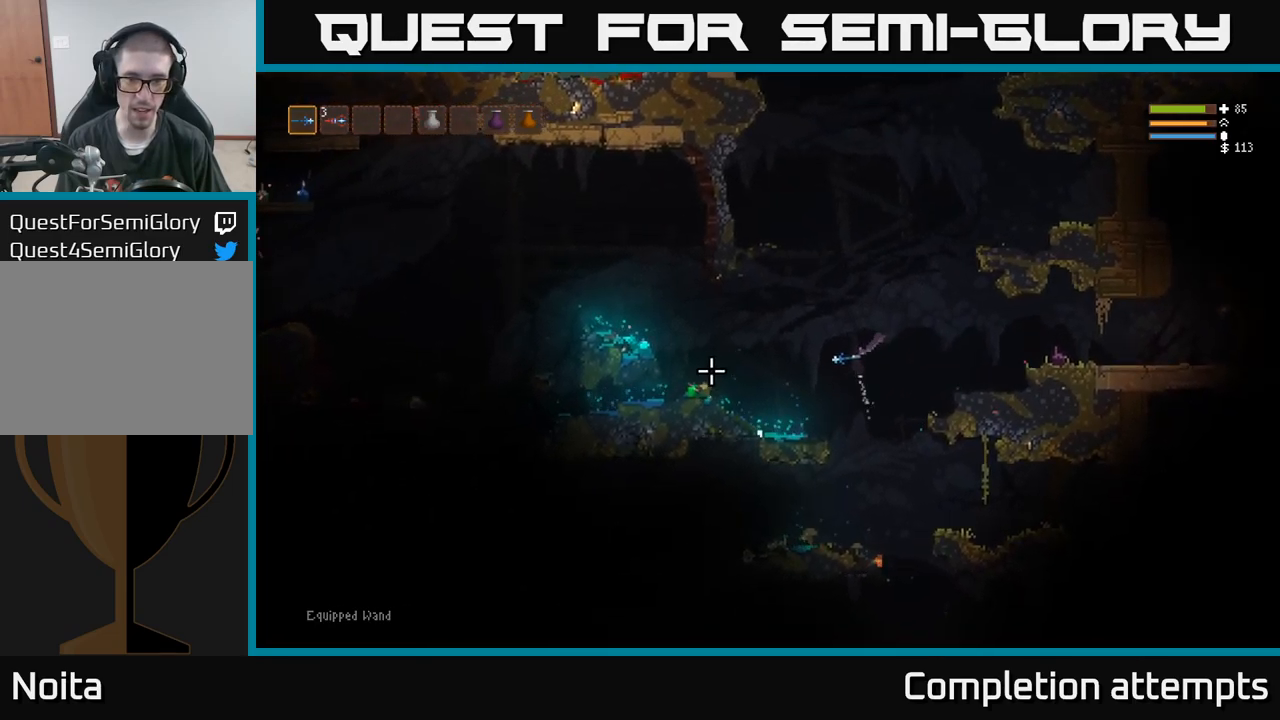
{"buttons": [], "left_stick": "left", "right_stick": "left", "events": [[233, "L2", "down"], [350, "L2", "up"]]}
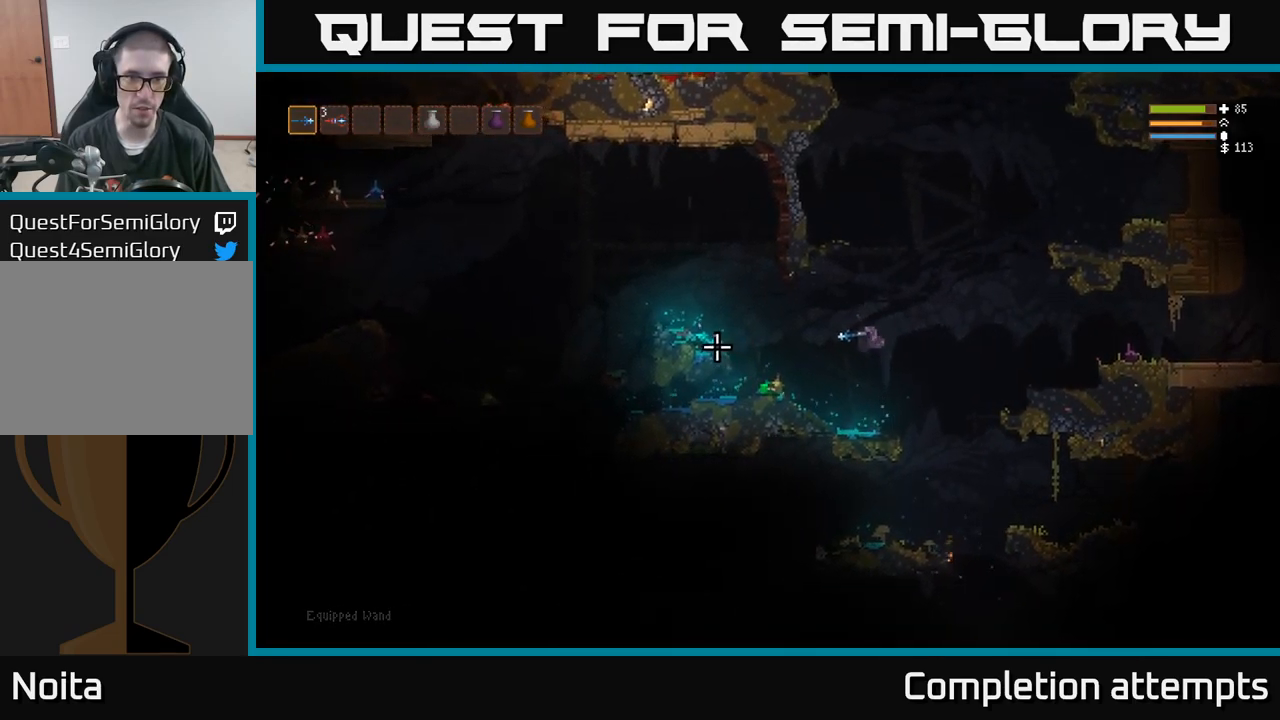
{"buttons": ["L2"], "left_stick": "left", "right_stick": "left", "events": [[67, "L2", "down"], [150, "L2", "up"], [500, "L2", "down"]]}
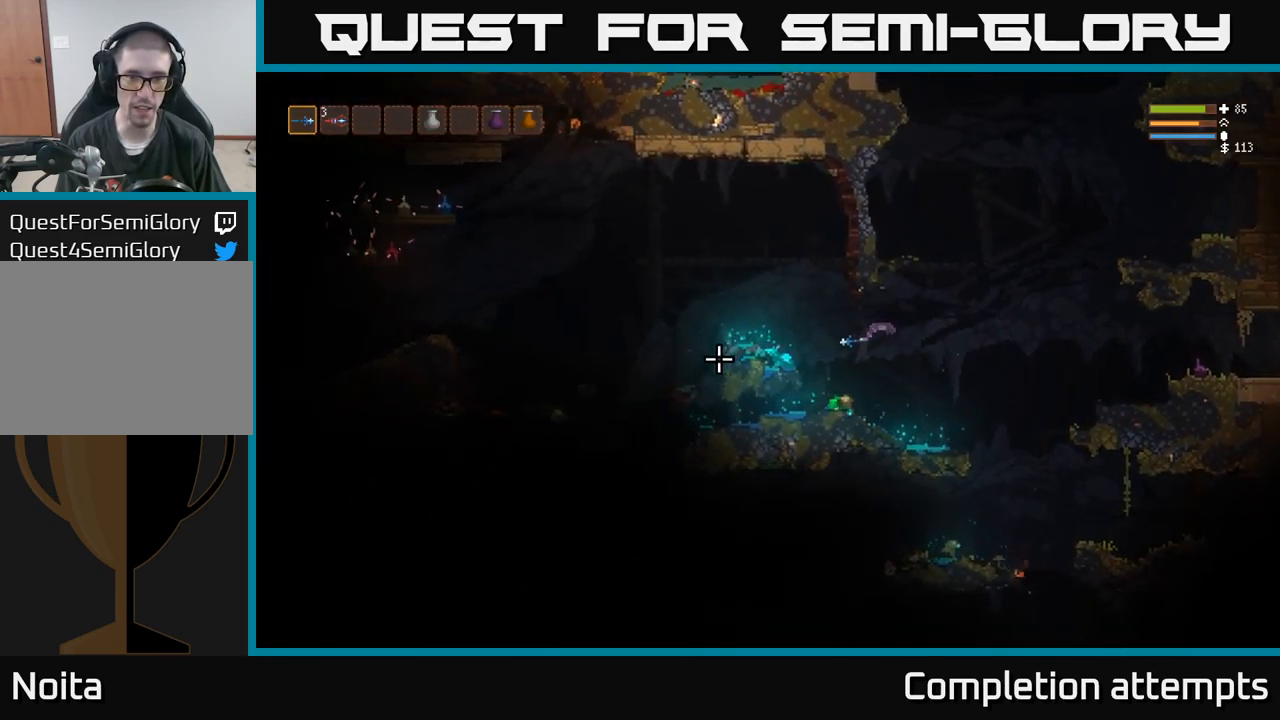
{"buttons": [], "left_stick": "center", "right_stick": "right", "events": [[33, "right_stick", "center"], [83, "L2", "up"], [83, "right_stick", "right"], [250, "left_stick", "center"]]}
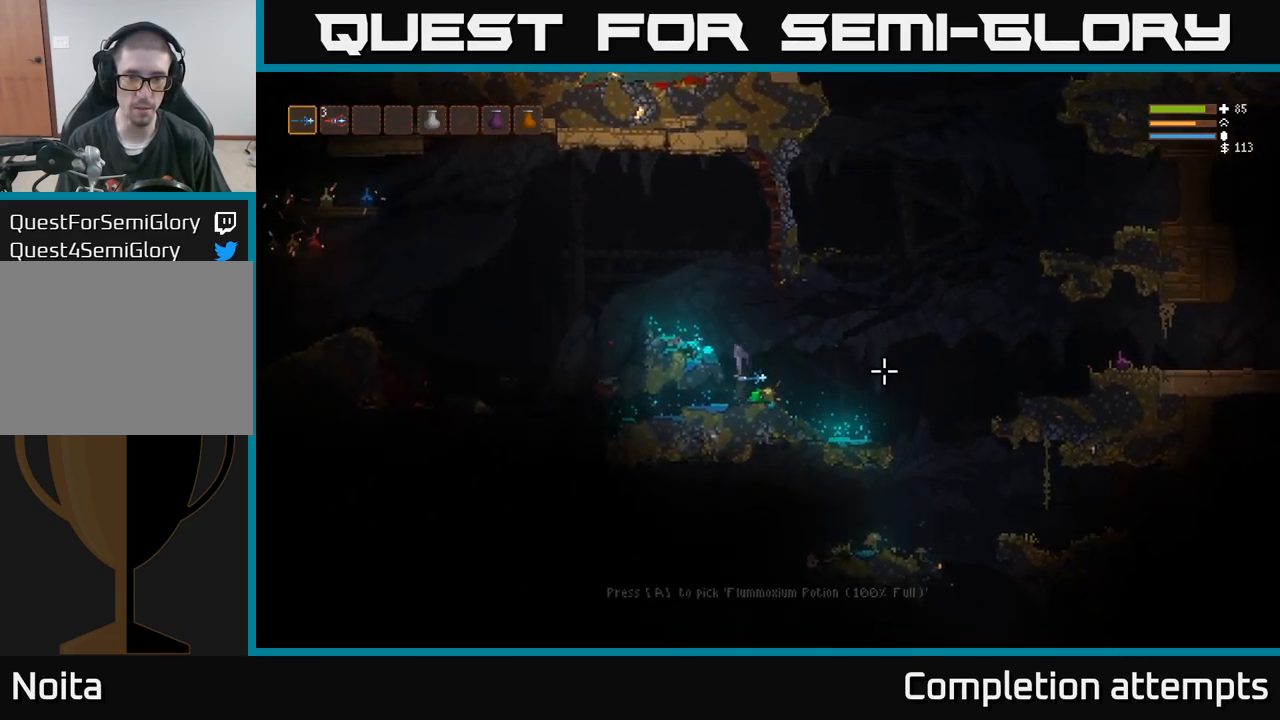
{"buttons": [], "left_stick": "center", "right_stick": "right", "events": []}
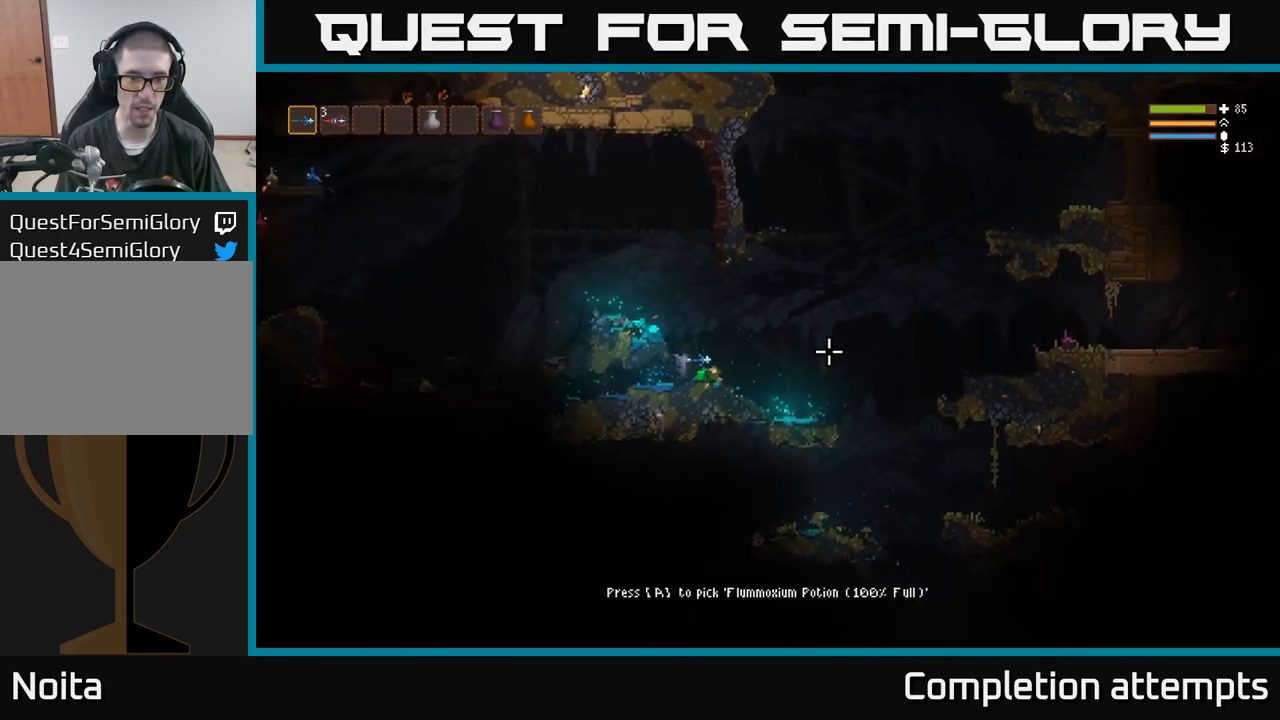
{"buttons": [], "left_stick": "center", "right_stick": "right", "events": [[133, "left_stick", "left"], [250, "left_stick", "center"]]}
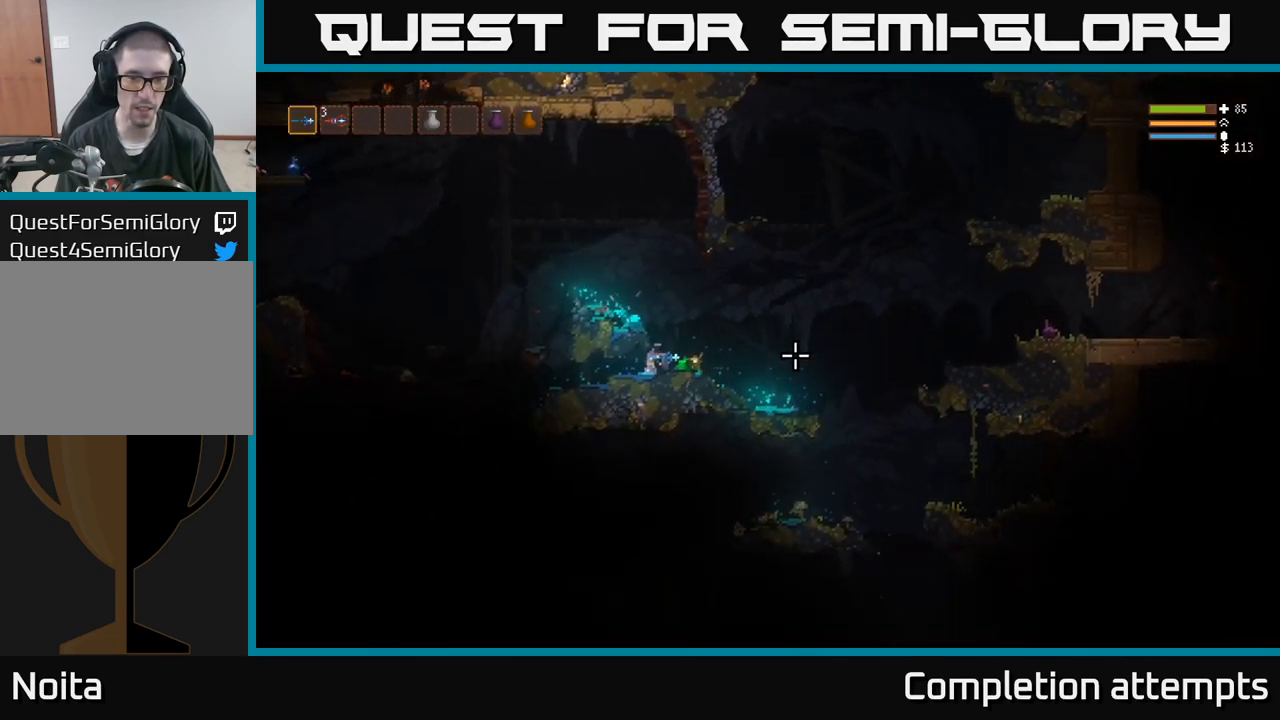
{"buttons": [], "left_stick": "right", "right_stick": "right", "events": [[50, "left_stick", "left"], [217, "left_stick", "right"]]}
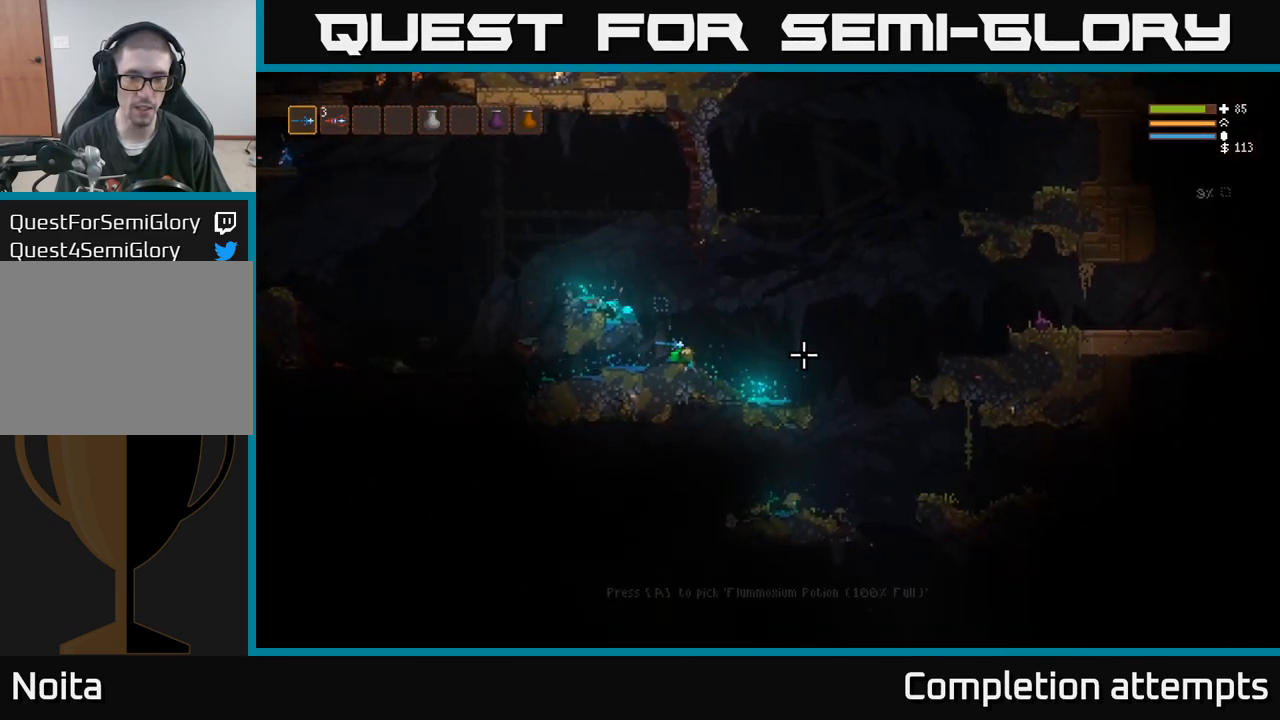
{"buttons": [], "left_stick": "left", "right_stick": "right", "events": [[17, "left_stick", "center"], [383, "left_stick", "right"], [500, "left_stick", "left"]]}